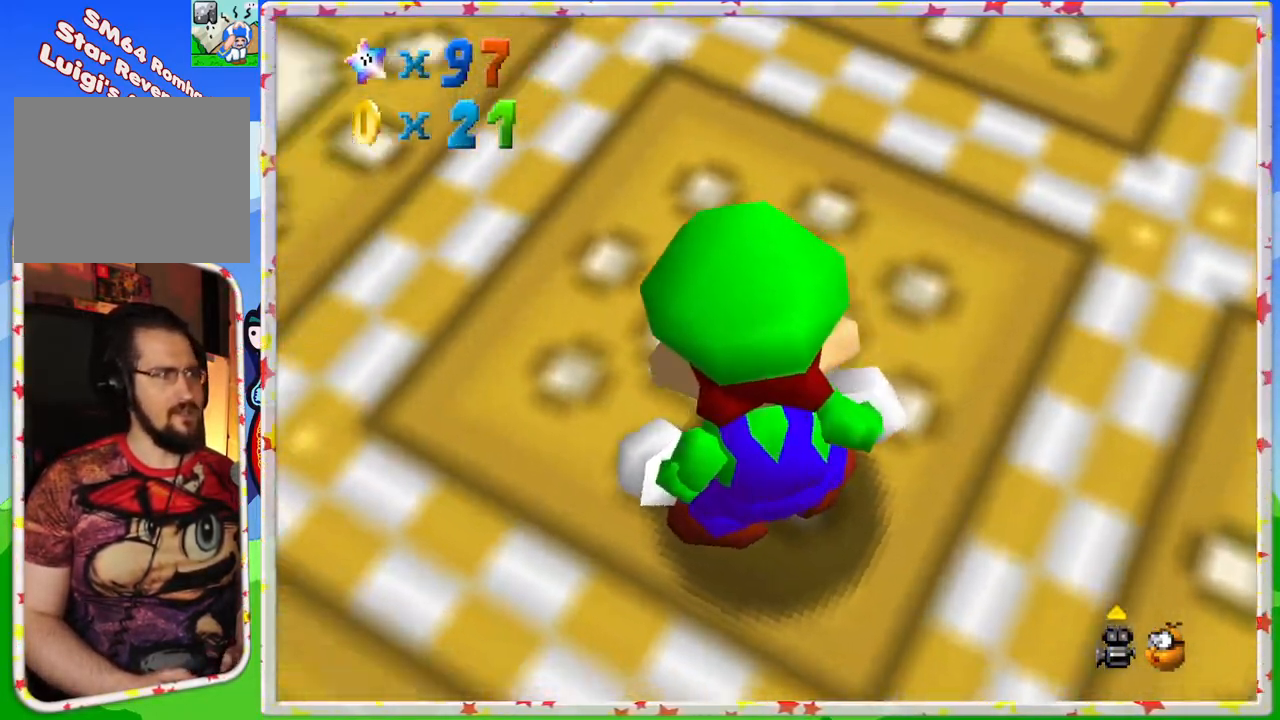
Gameplay with a controller (Nintendo layout); each line is a JSON object with the inputs held at the frame after it. "events" lists button and stick changes between this image and that frame as [ms after this image, input, new state], when the widget could be followed in between. Not read: L3 R3.
{"buttons": [], "left_stick": "center", "events": [[267, "left_stick", "down-left"], [400, "left_stick", "center"]]}
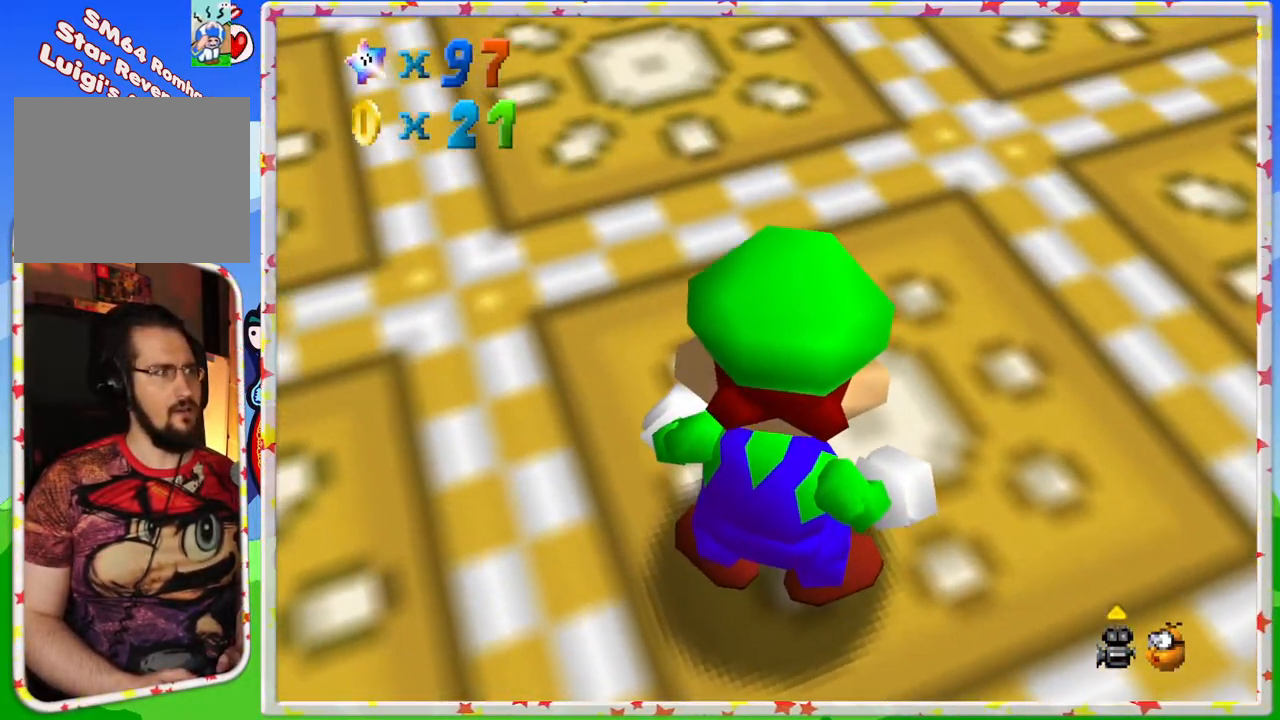
{"buttons": [], "left_stick": "down", "events": [[433, "left_stick", "down"]]}
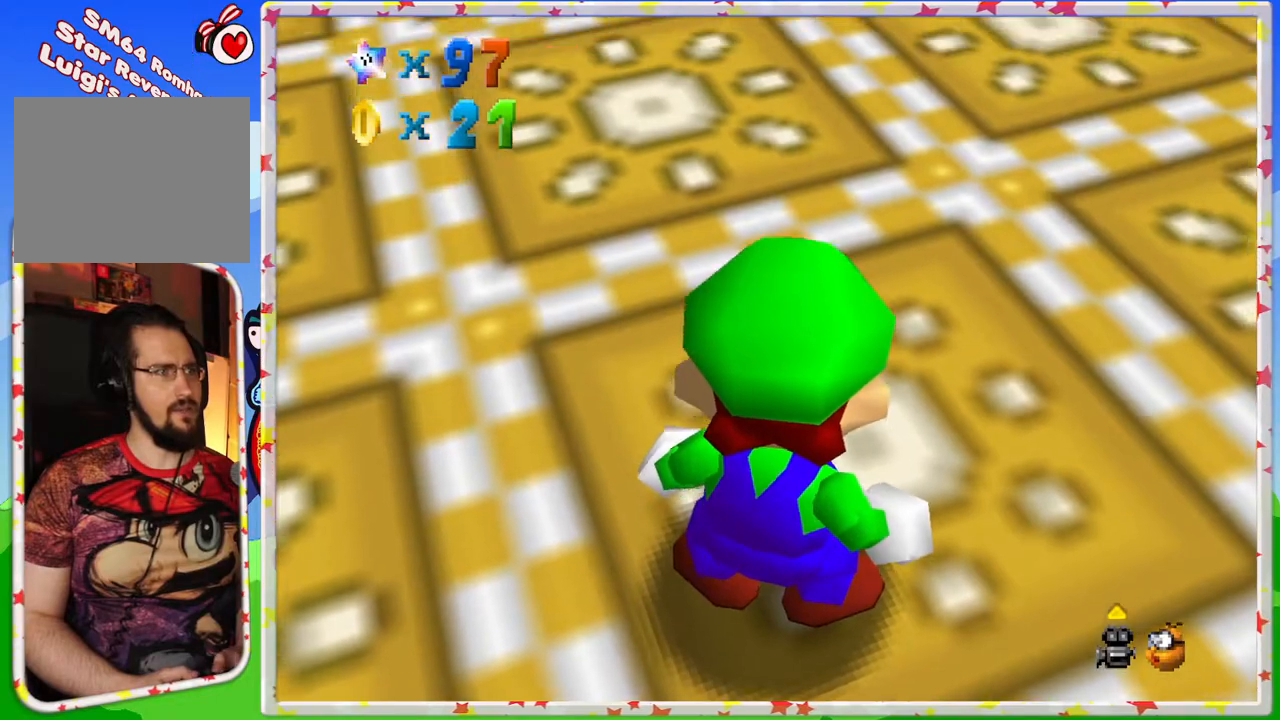
{"buttons": [], "left_stick": "center", "events": [[50, "left_stick", "down-right"], [283, "left_stick", "center"]]}
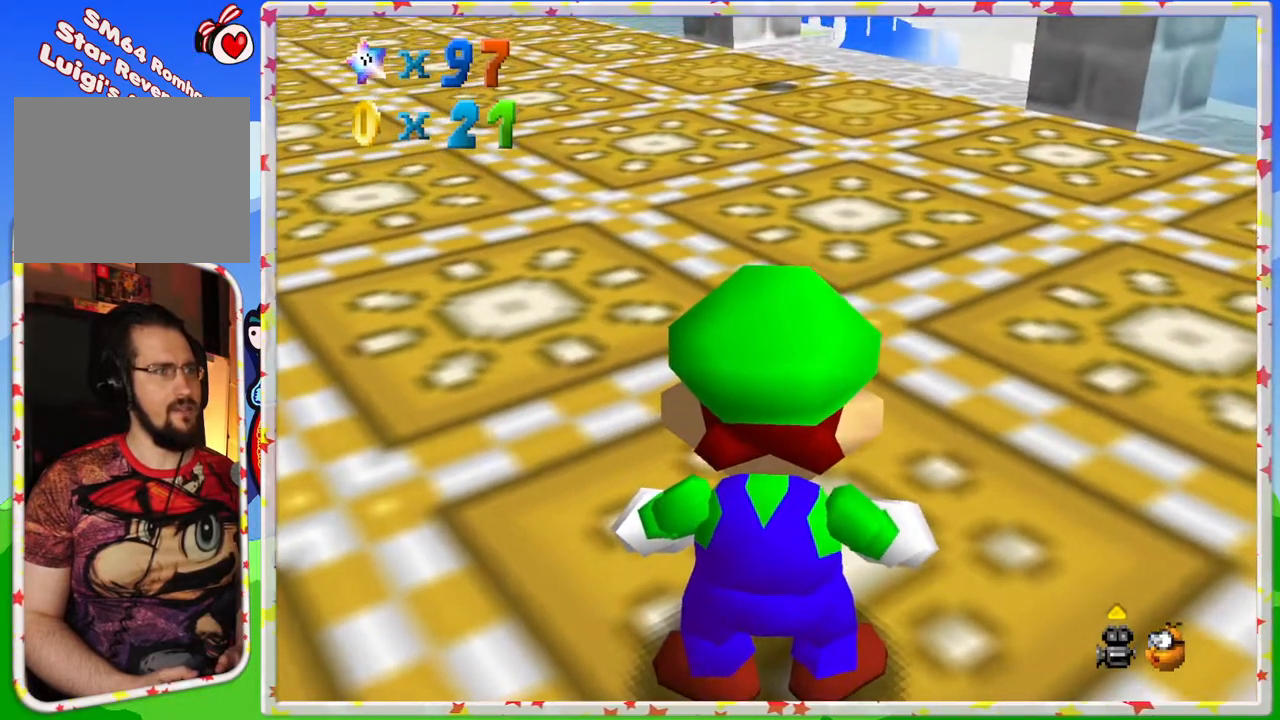
{"buttons": [], "left_stick": "center", "events": [[17, "left_stick", "up"], [83, "left_stick", "center"], [117, "A", "down"], [250, "A", "up"]]}
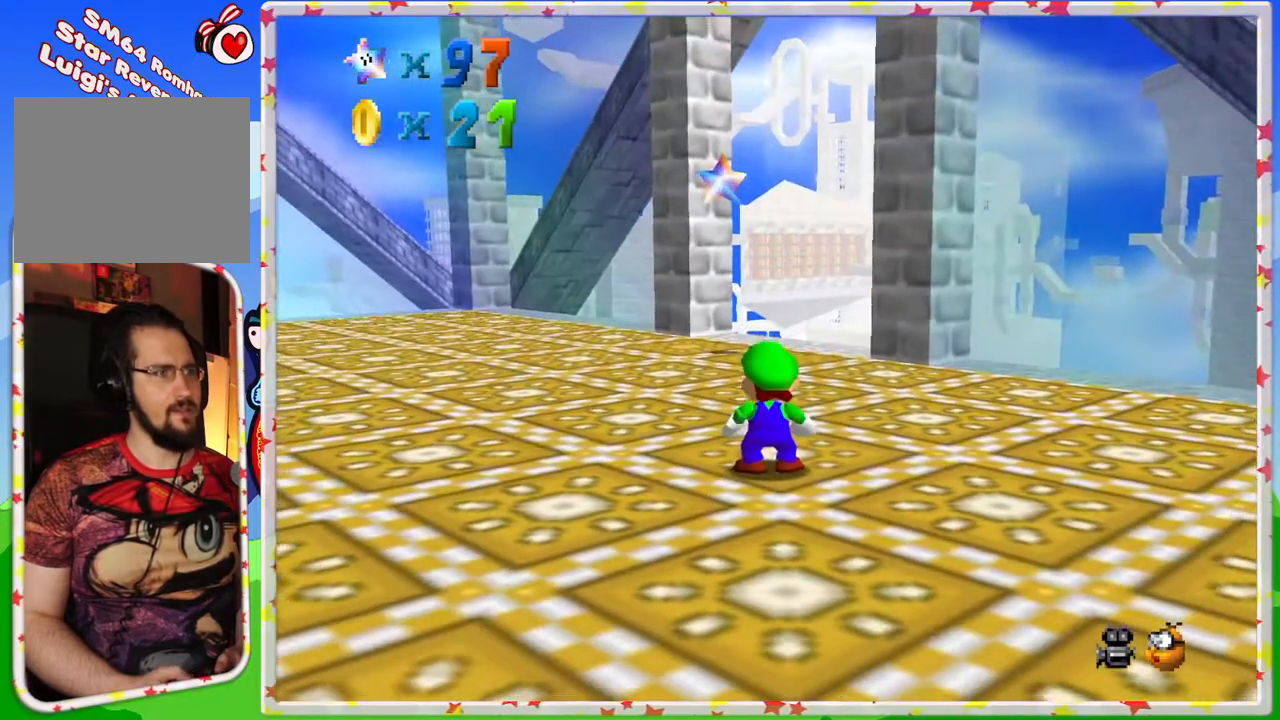
{"buttons": [], "left_stick": "center", "events": [[33, "C_DOWN", "down"], [167, "C_DOWN", "up"]]}
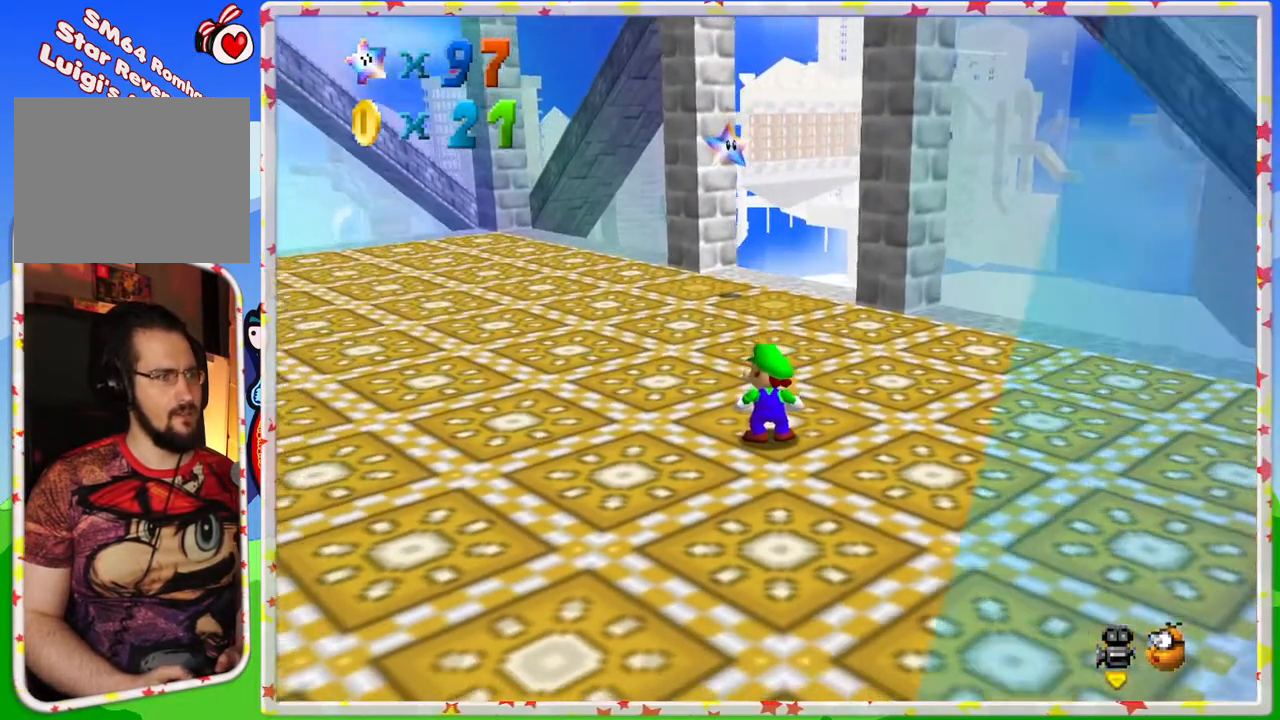
{"buttons": [], "left_stick": "up", "events": [[367, "left_stick", "up"]]}
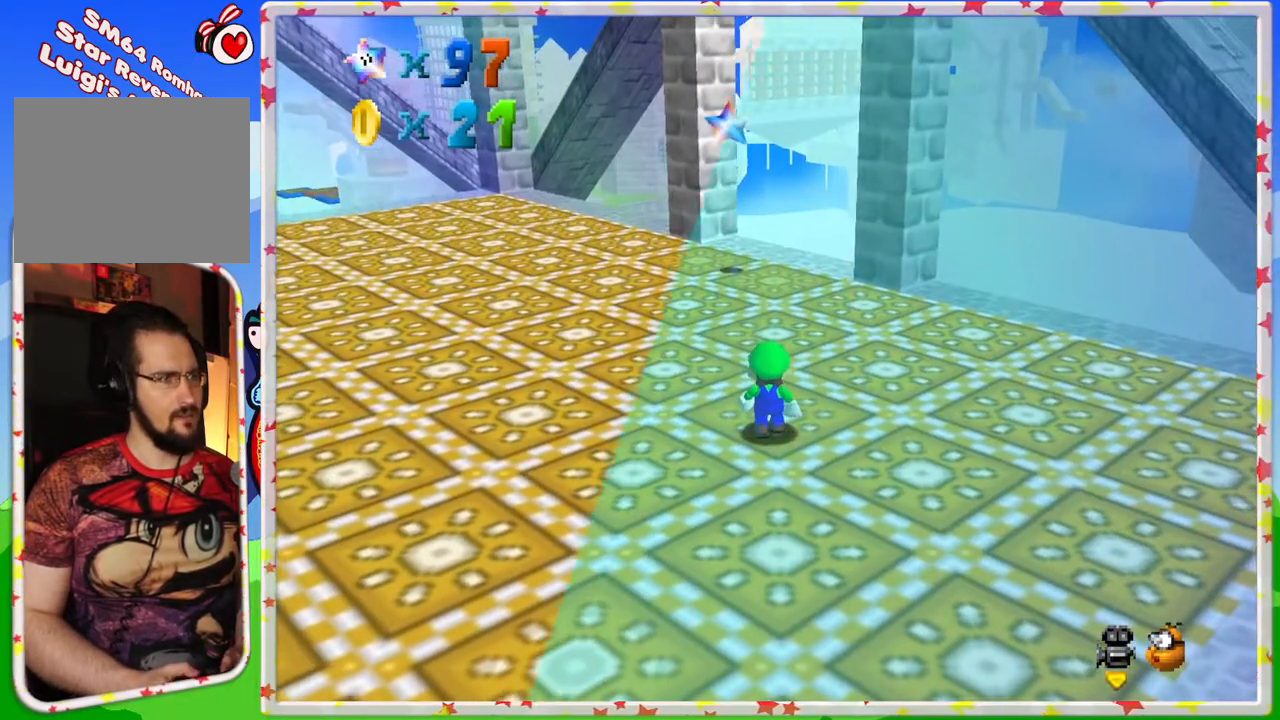
{"buttons": ["A", "Z"], "left_stick": "up", "events": [[467, "Z", "down"], [500, "A", "down"]]}
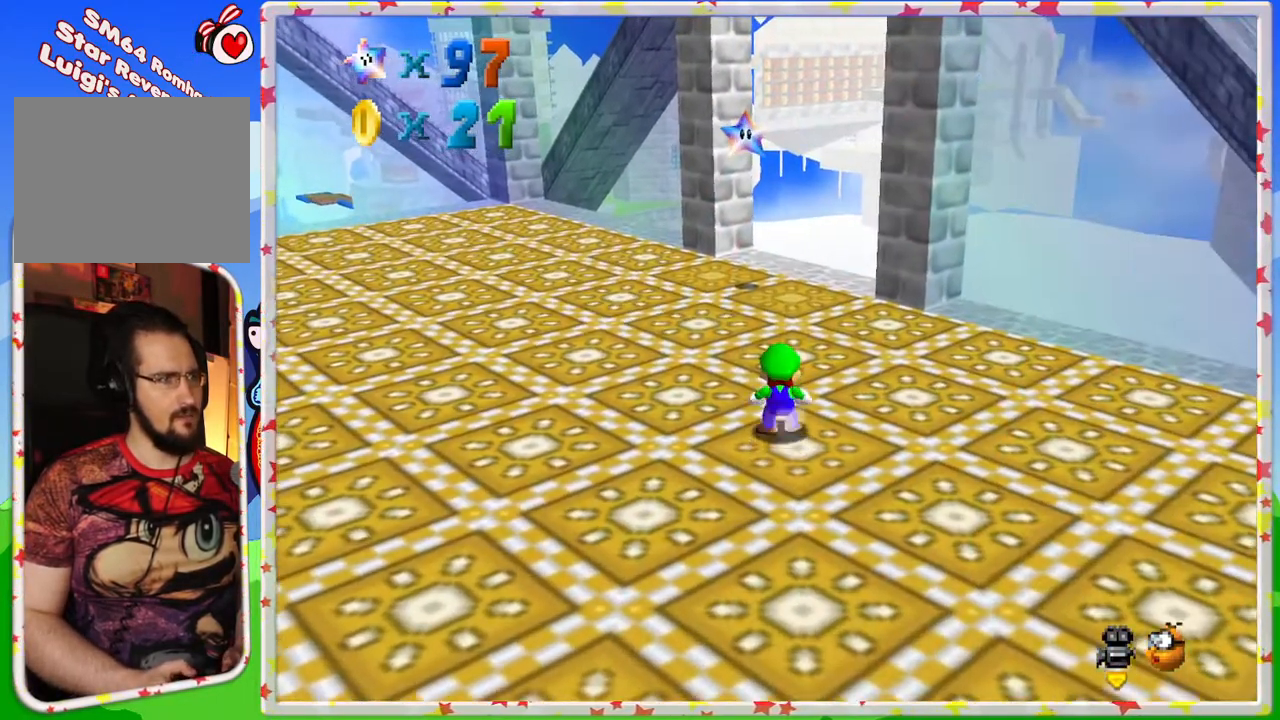
{"buttons": [], "left_stick": "center", "events": [[333, "left_stick", "up-left"], [450, "A", "up"], [450, "Z", "up"], [483, "left_stick", "center"]]}
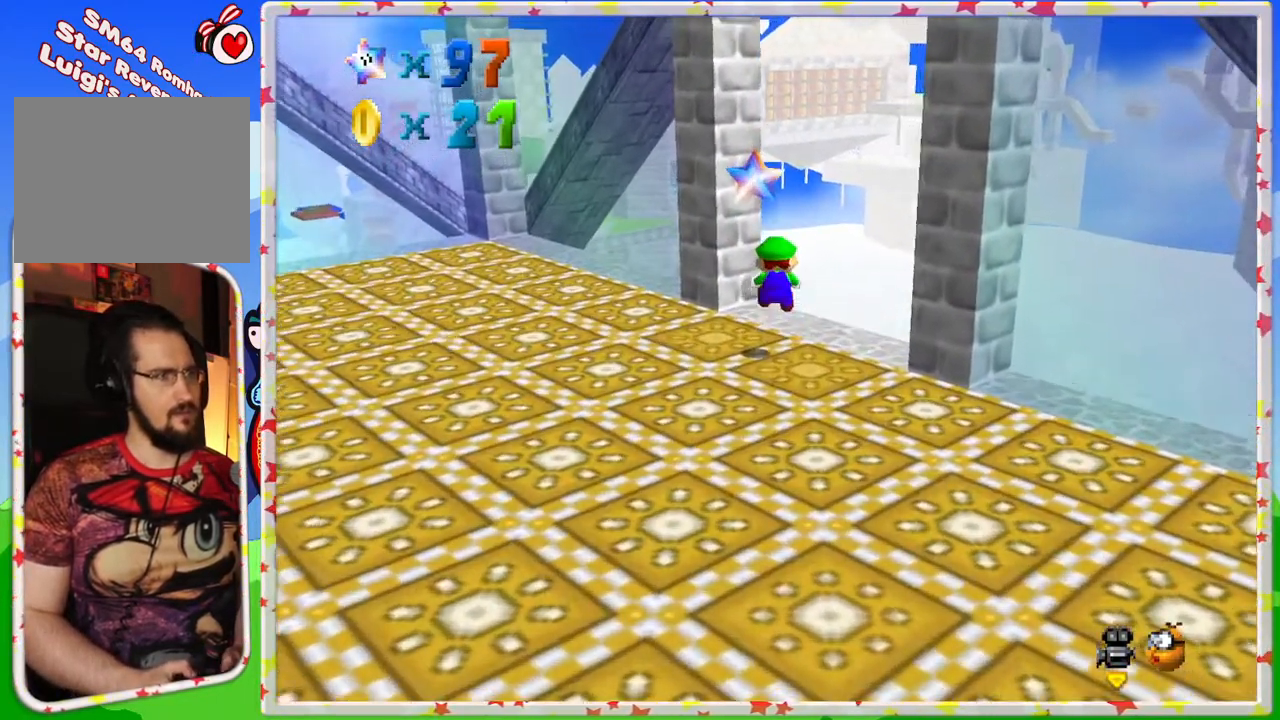
{"buttons": [], "left_stick": "left", "events": [[150, "left_stick", "up"], [283, "left_stick", "down-left"], [417, "left_stick", "left"]]}
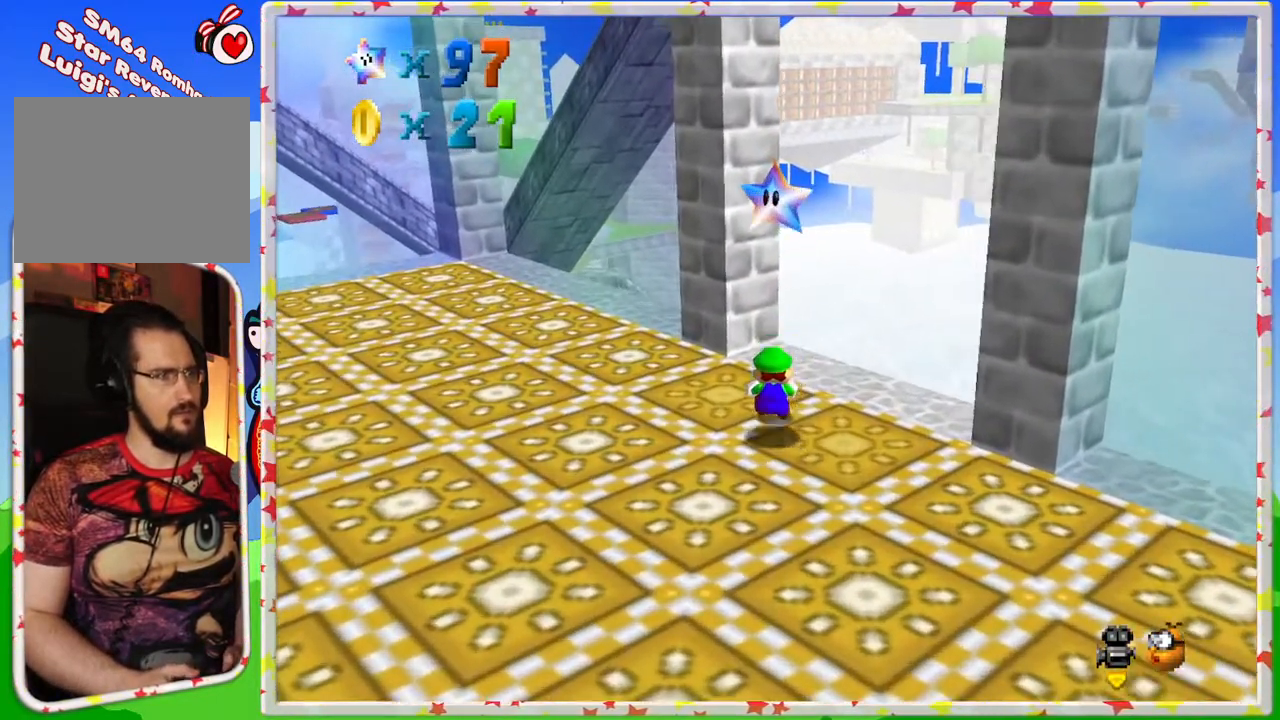
{"buttons": [], "left_stick": "center", "events": [[50, "left_stick", "center"]]}
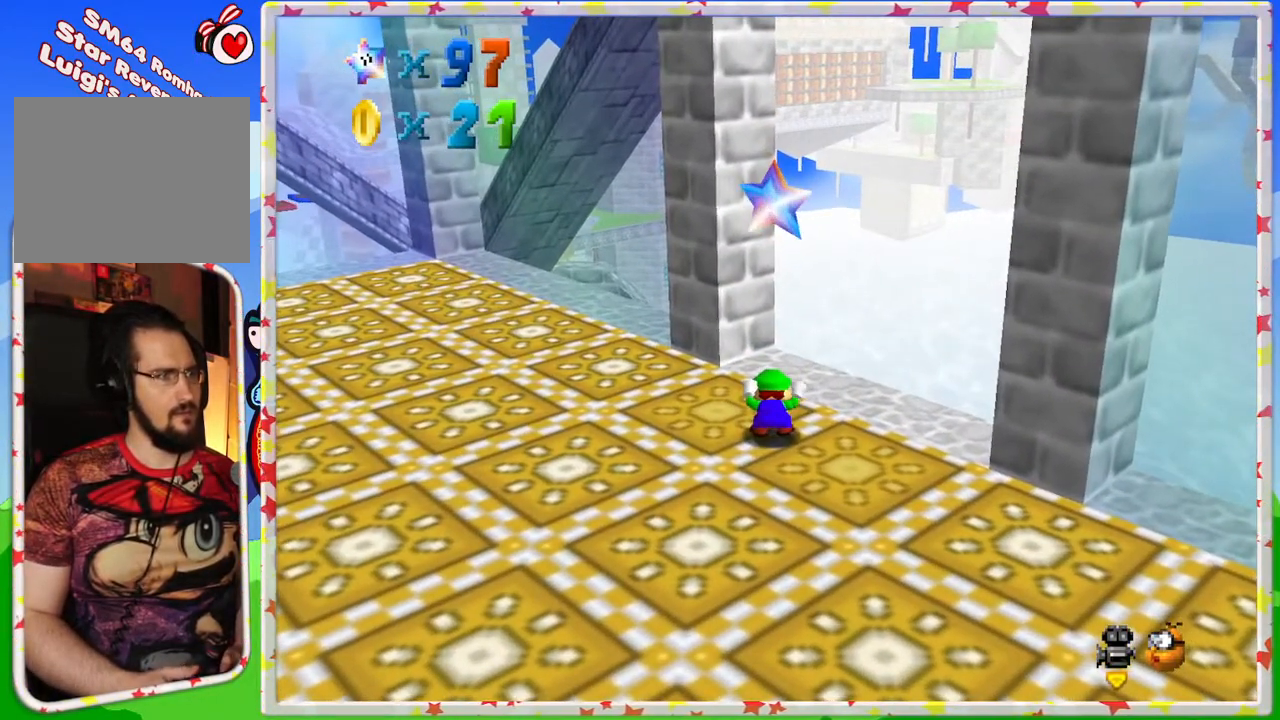
{"buttons": ["A"], "left_stick": "center", "events": [[67, "left_stick", "up"], [117, "left_stick", "center"], [350, "A", "down"]]}
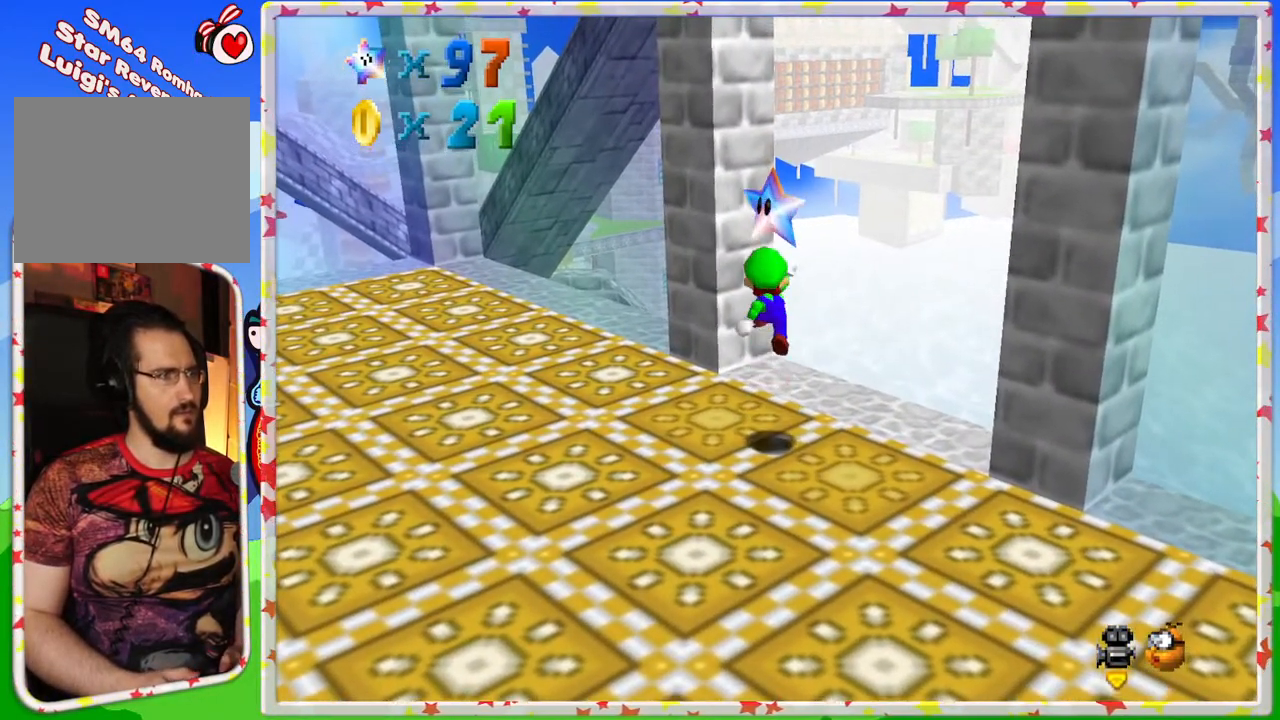
{"buttons": [], "left_stick": "center", "events": [[33, "A", "up"], [50, "Z", "down"], [217, "Z", "up"]]}
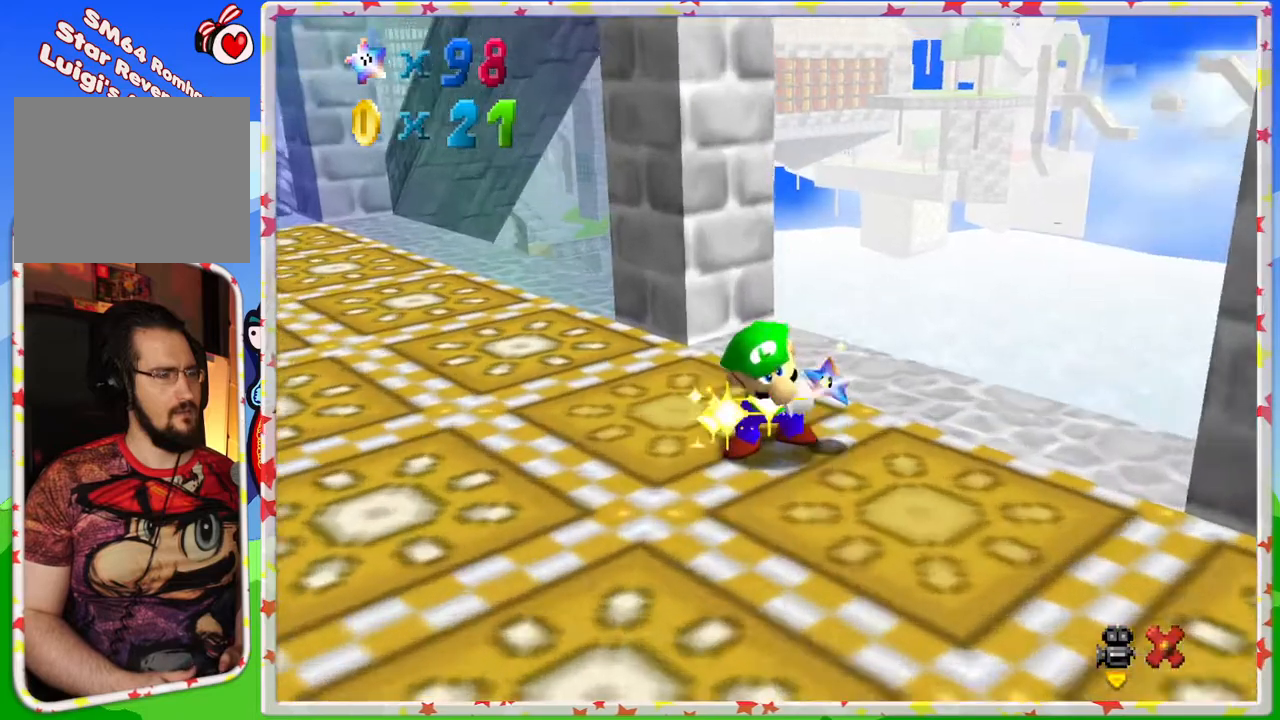
{"buttons": ["C_RIGHT"], "left_stick": "center", "events": [[50, "C_RIGHT", "down"], [150, "C_RIGHT", "up"], [283, "C_RIGHT", "down"], [417, "C_RIGHT", "up"], [483, "C_RIGHT", "down"]]}
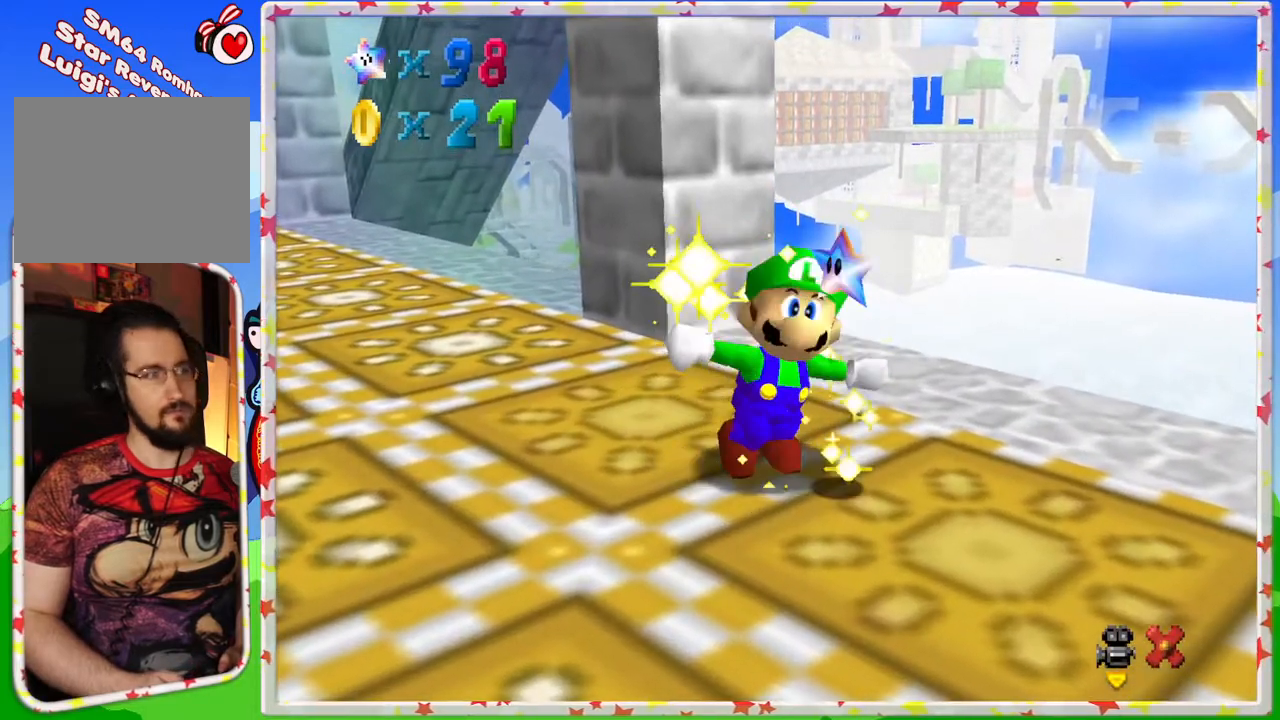
{"buttons": [], "left_stick": "center", "events": [[67, "C_RIGHT", "up"]]}
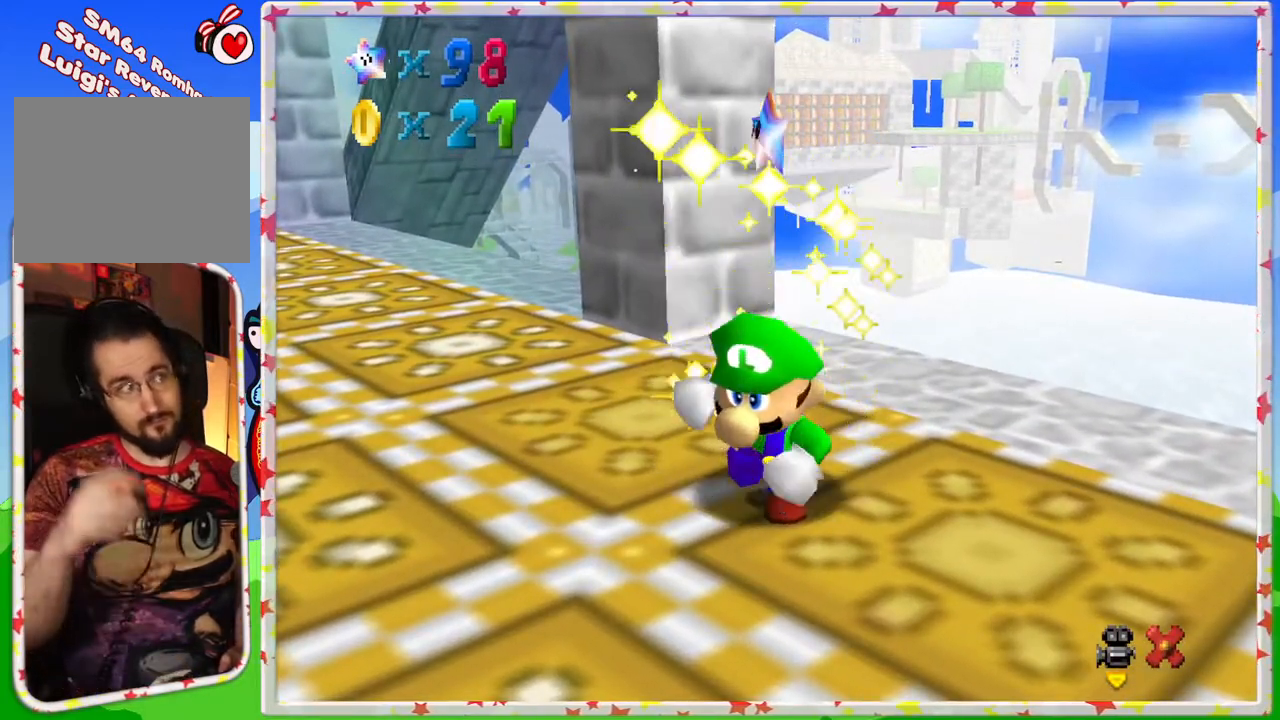
{"buttons": [], "left_stick": "center", "events": []}
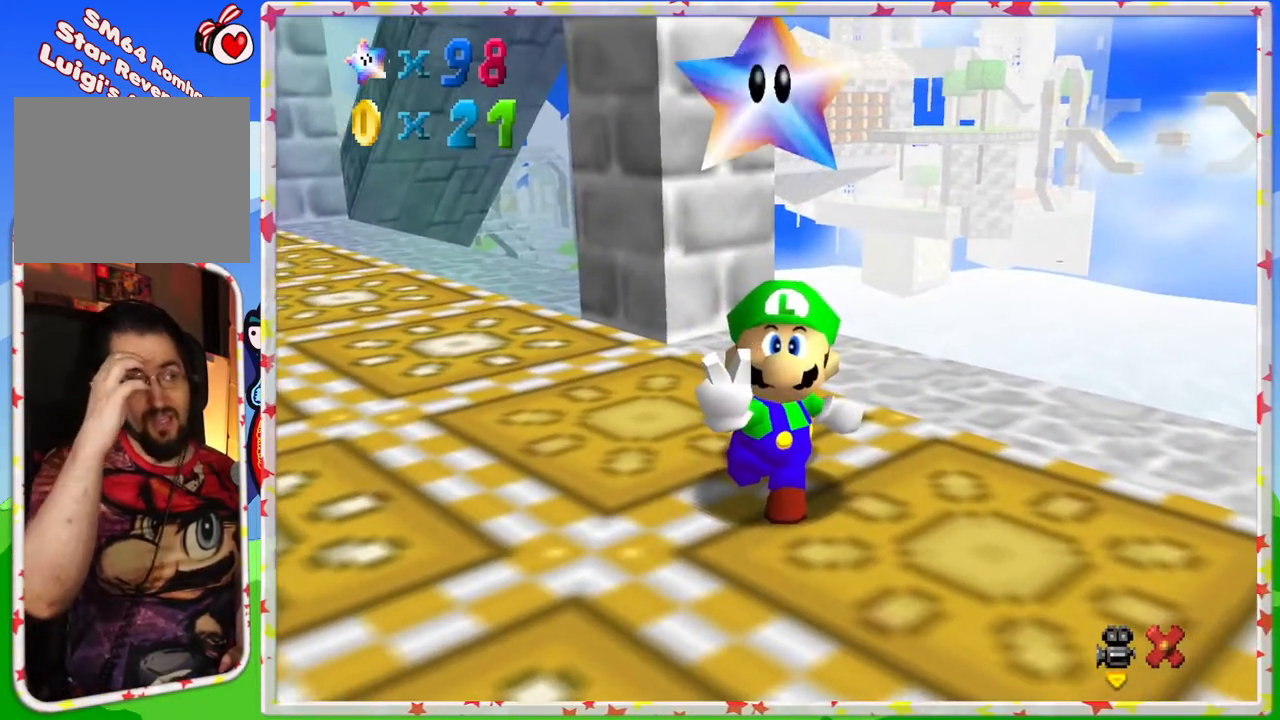
{"buttons": [], "left_stick": "center", "events": []}
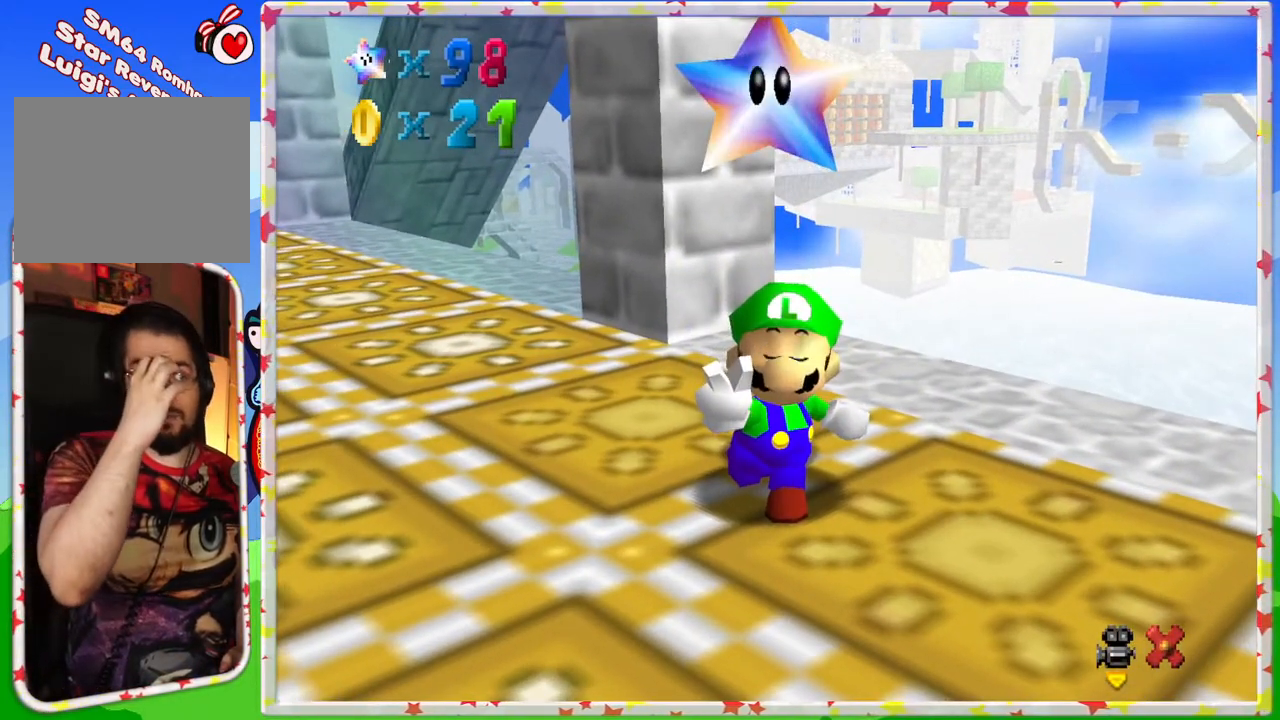
{"buttons": [], "left_stick": "center", "events": []}
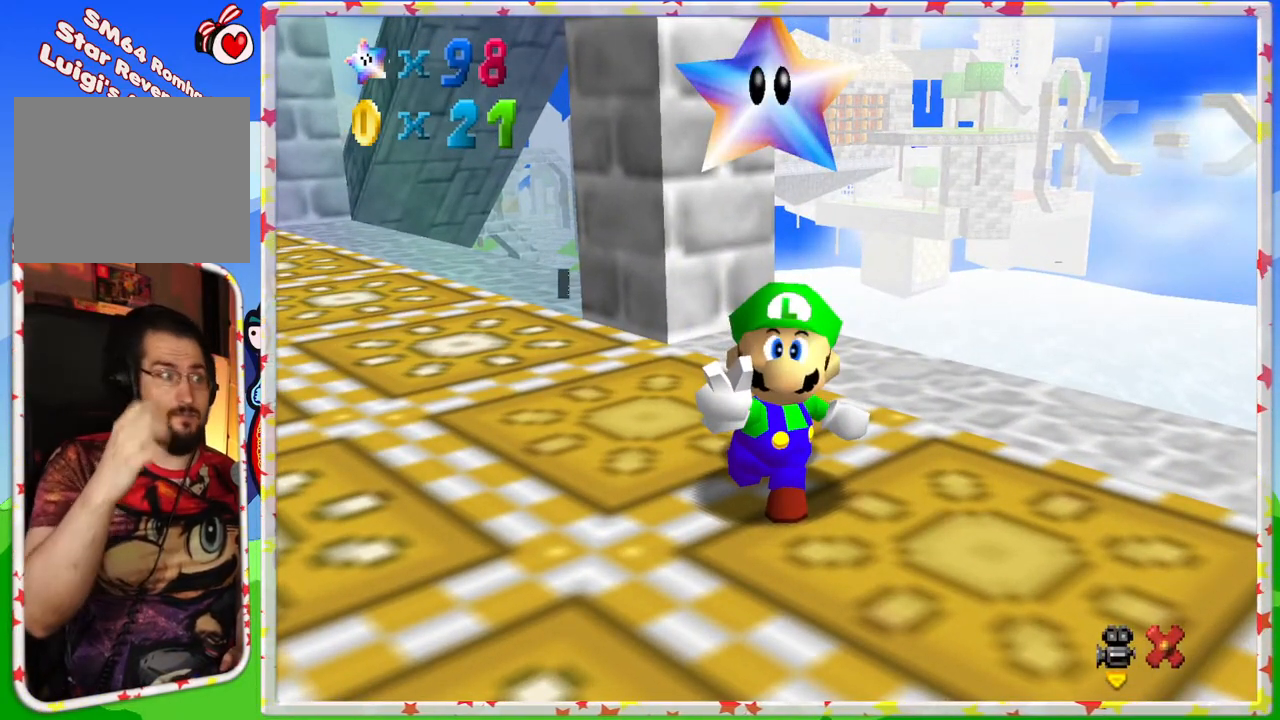
{"buttons": [], "left_stick": "center", "events": []}
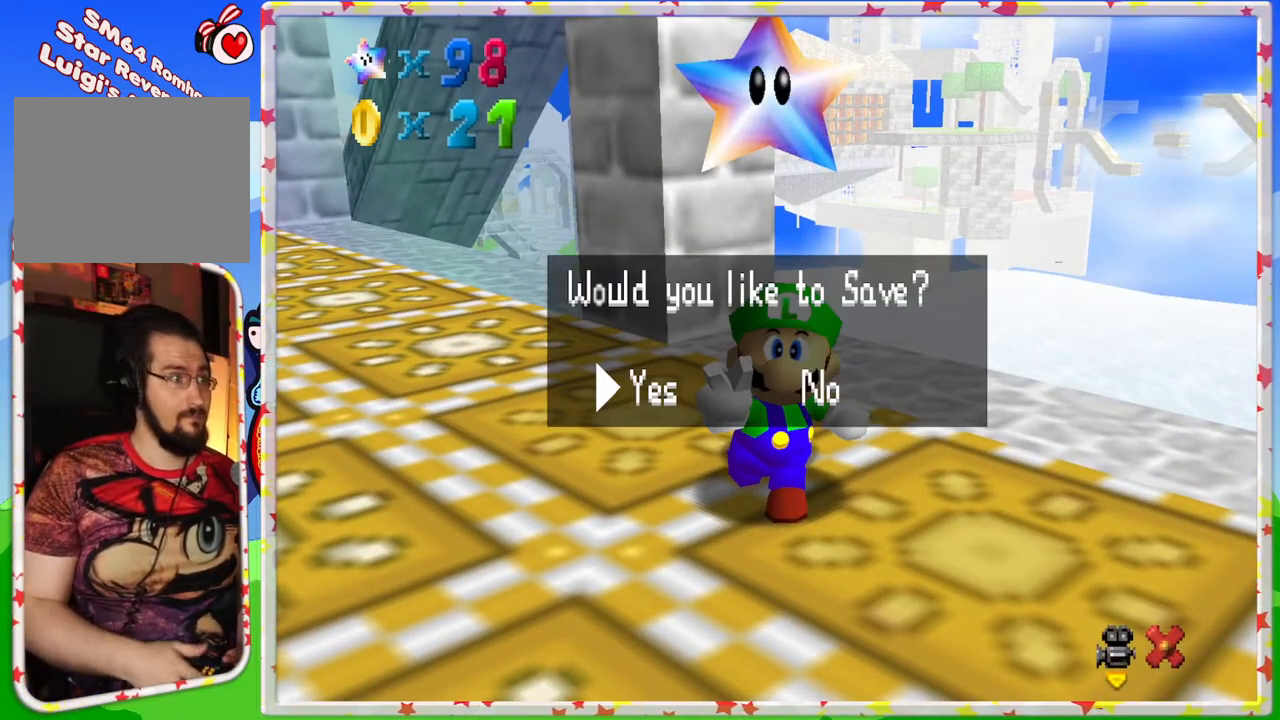
{"buttons": ["C_RIGHT"], "left_stick": "center", "events": [[83, "A", "down"], [200, "A", "up"], [367, "C_RIGHT", "down"]]}
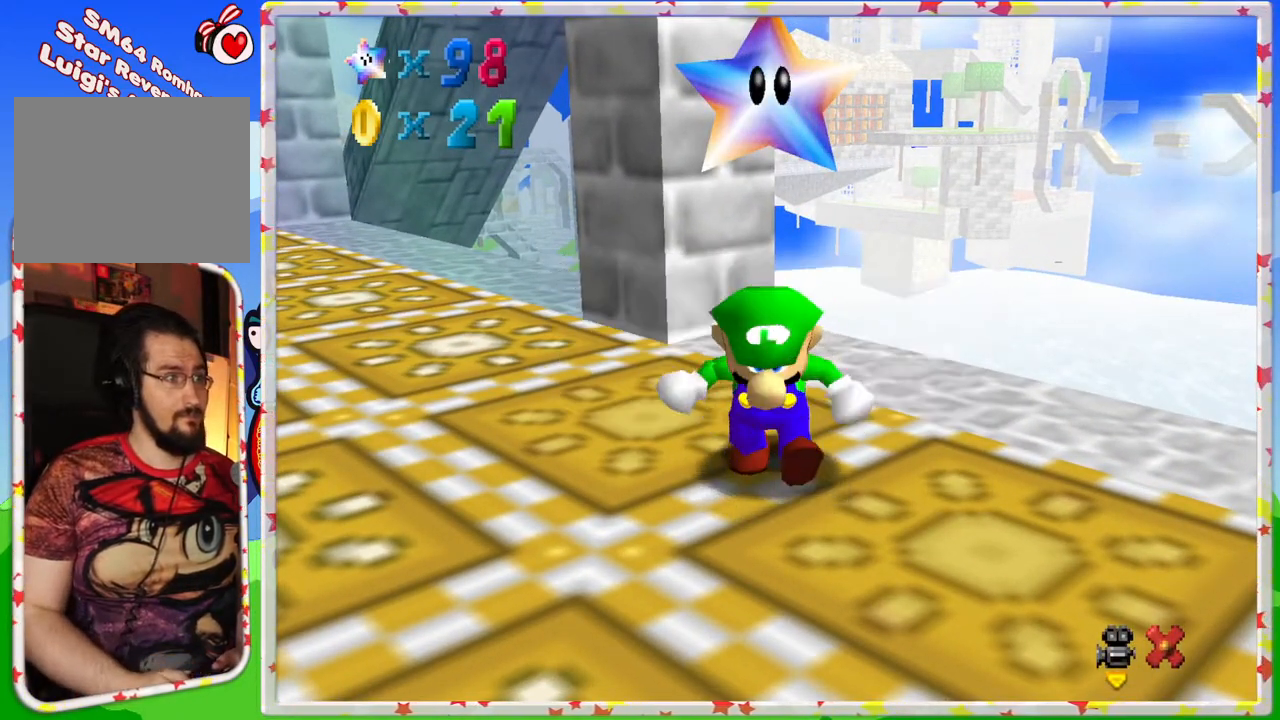
{"buttons": ["C_RIGHT"], "left_stick": "center", "events": [[33, "C_RIGHT", "up"], [117, "C_RIGHT", "down"], [217, "C_RIGHT", "up"], [317, "C_RIGHT", "down"], [433, "C_RIGHT", "up"], [500, "C_RIGHT", "down"]]}
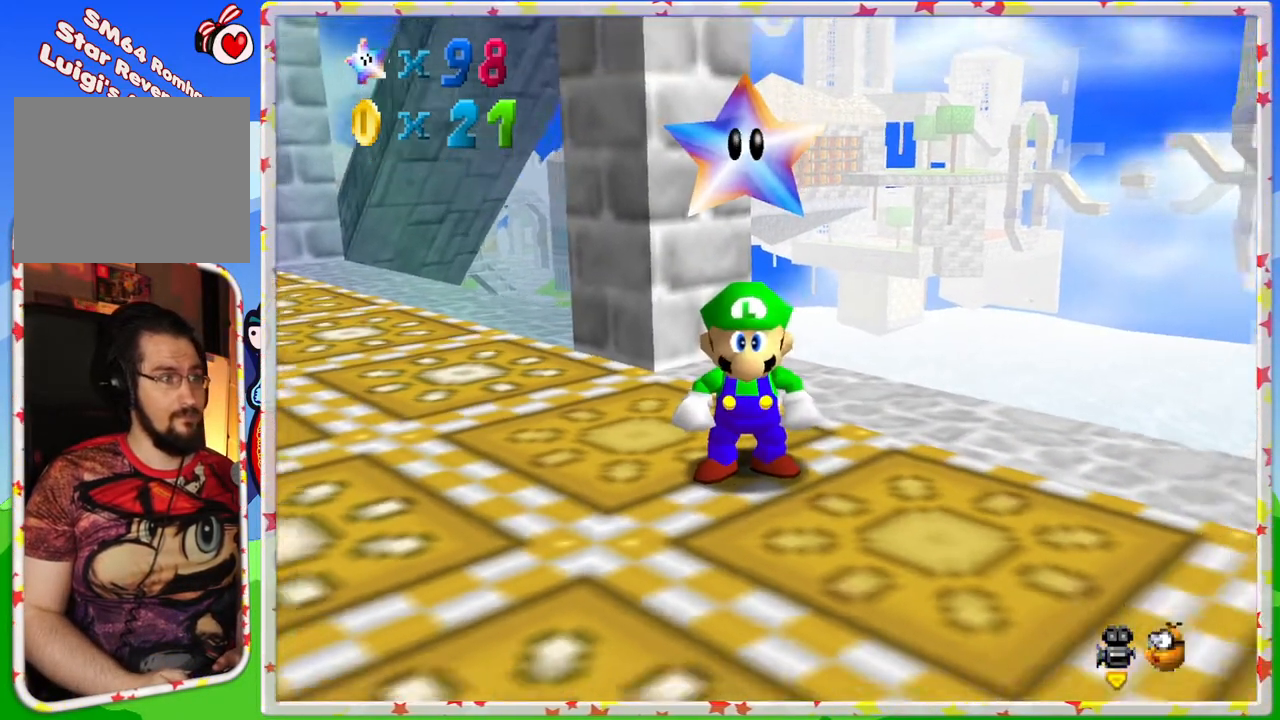
{"buttons": [], "left_stick": "center", "events": [[100, "C_RIGHT", "up"], [183, "C_RIGHT", "down"], [283, "C_RIGHT", "up"], [400, "C_RIGHT", "down"], [483, "C_RIGHT", "up"]]}
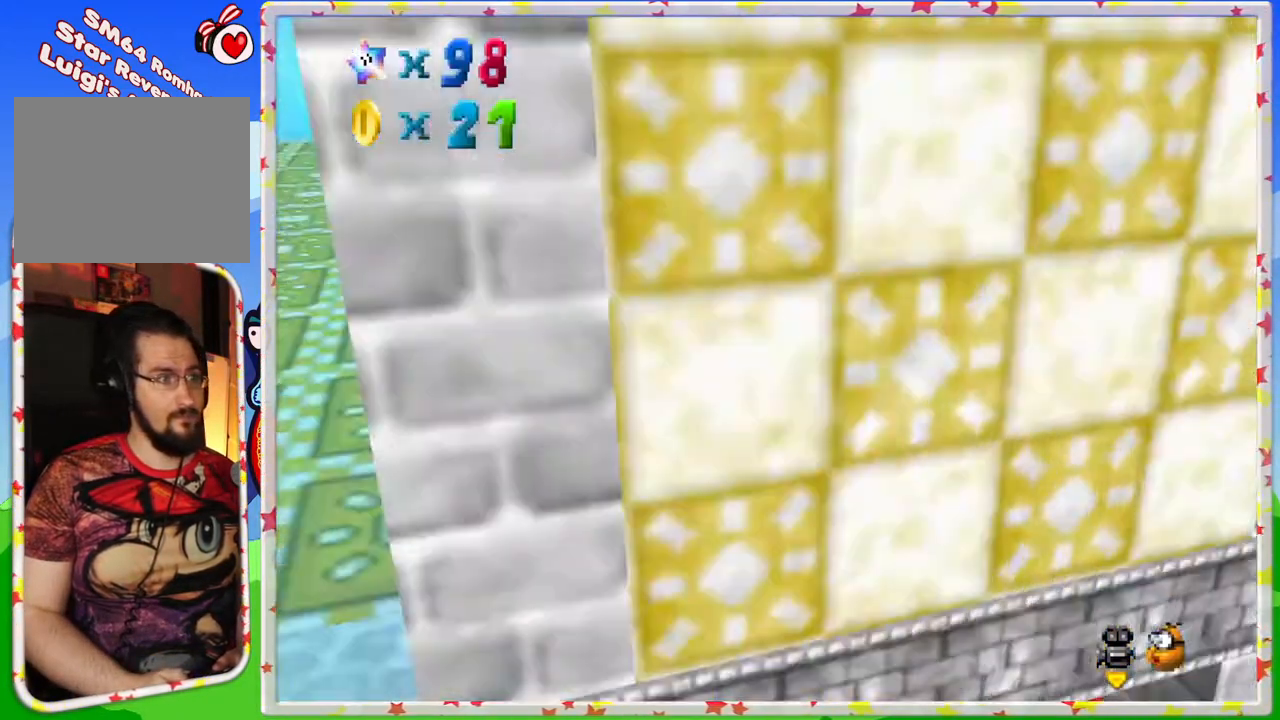
{"buttons": [], "left_stick": "center", "events": []}
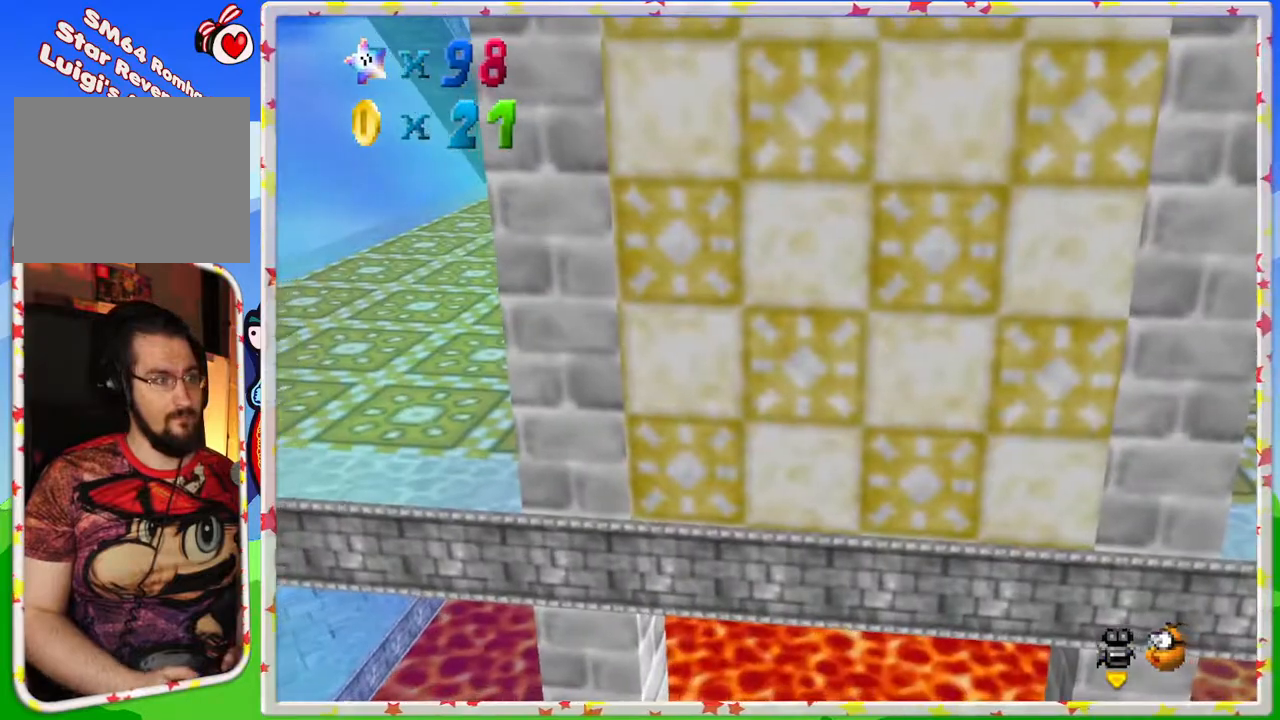
{"buttons": ["C_LEFT"], "left_stick": "center", "events": [[83, "left_stick", "down"], [167, "C_LEFT", "down"], [167, "left_stick", "center"], [317, "C_LEFT", "up"], [400, "C_LEFT", "down"]]}
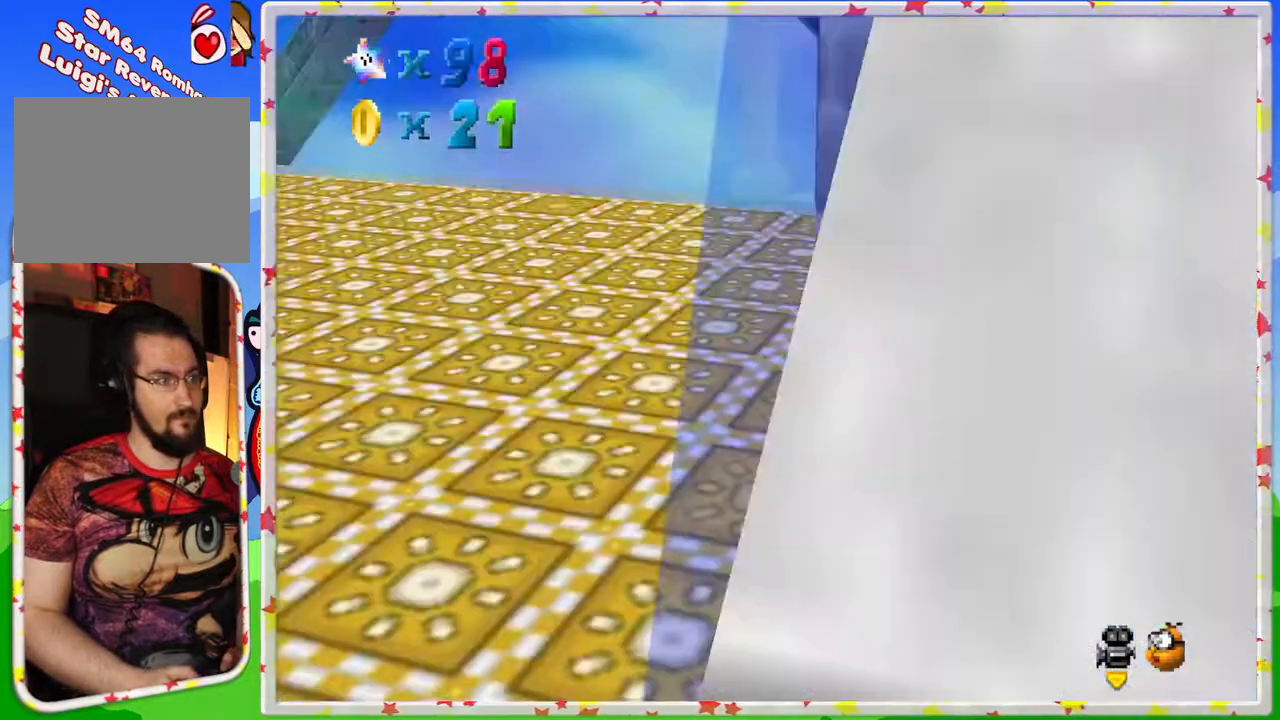
{"buttons": ["C_LEFT"], "left_stick": "right", "events": [[33, "C_LEFT", "up"], [500, "C_LEFT", "down"], [500, "left_stick", "right"]]}
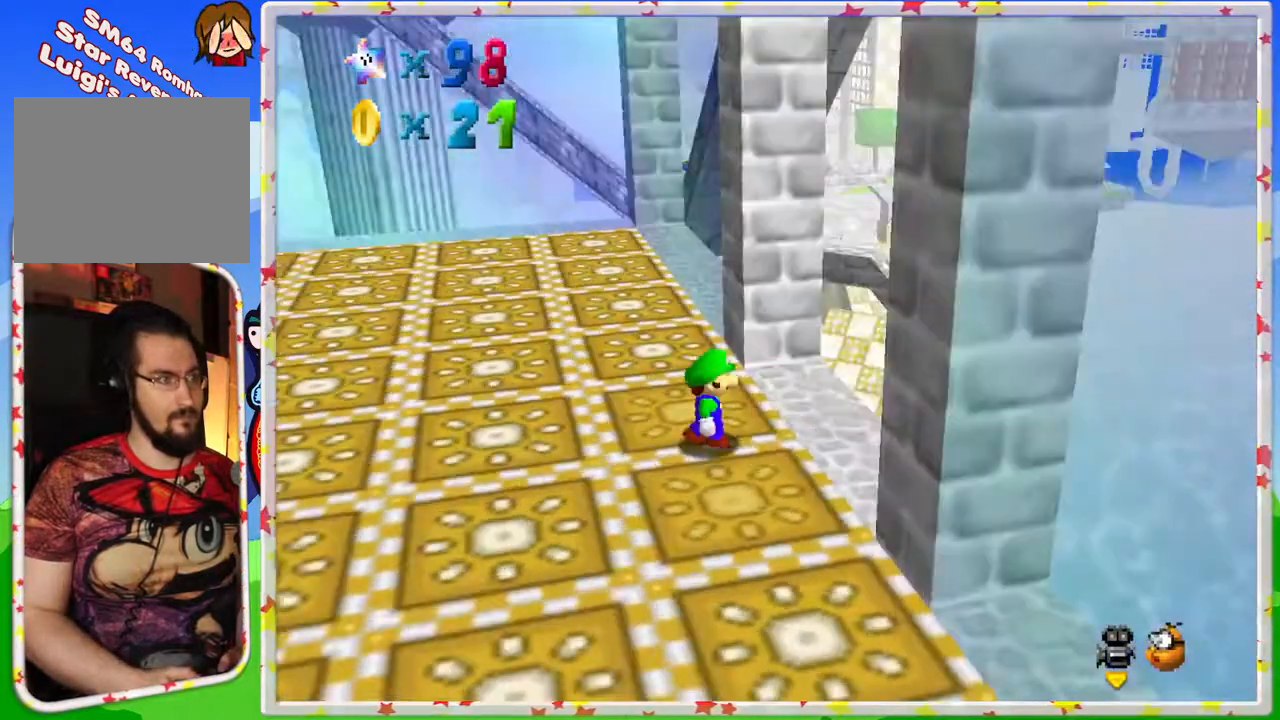
{"buttons": ["C_RIGHT"], "left_stick": "right", "events": [[117, "C_LEFT", "up"], [467, "C_RIGHT", "down"]]}
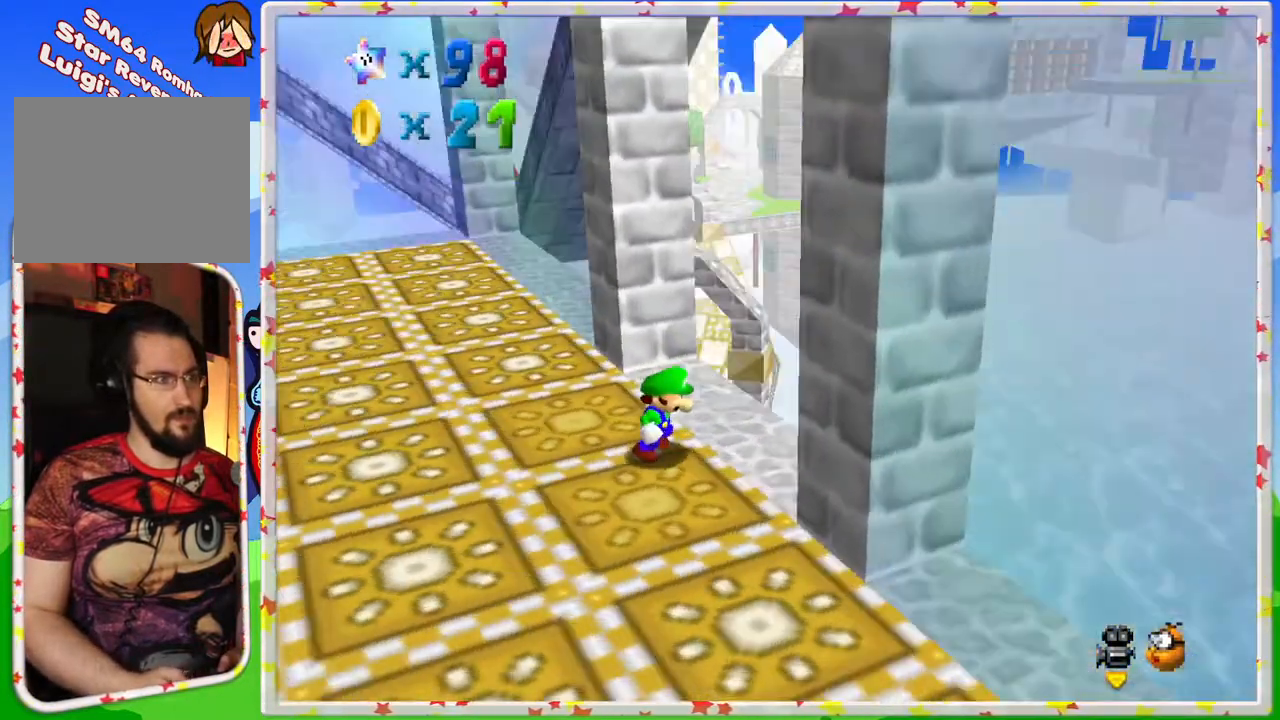
{"buttons": ["C_RIGHT"], "left_stick": "center", "events": [[67, "C_RIGHT", "up"], [417, "C_RIGHT", "down"], [500, "left_stick", "center"]]}
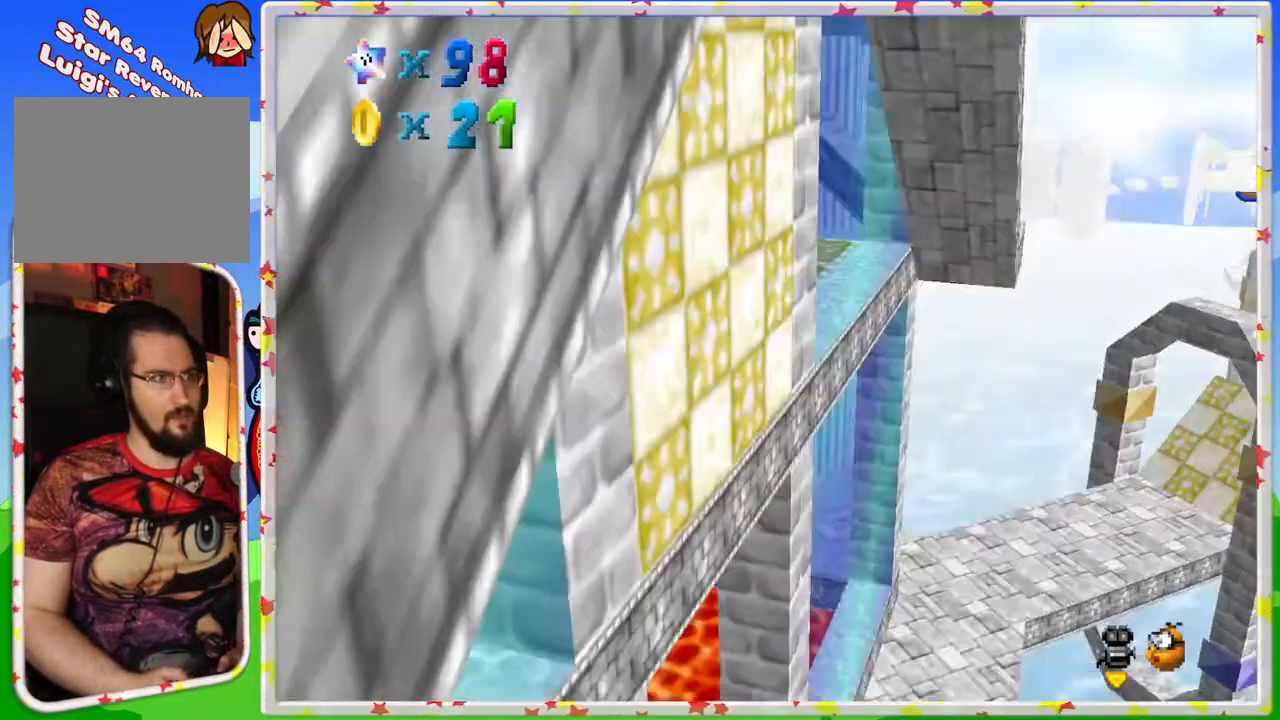
{"buttons": [], "left_stick": "center", "events": [[50, "C_RIGHT", "up"], [283, "left_stick", "right"], [467, "left_stick", "center"]]}
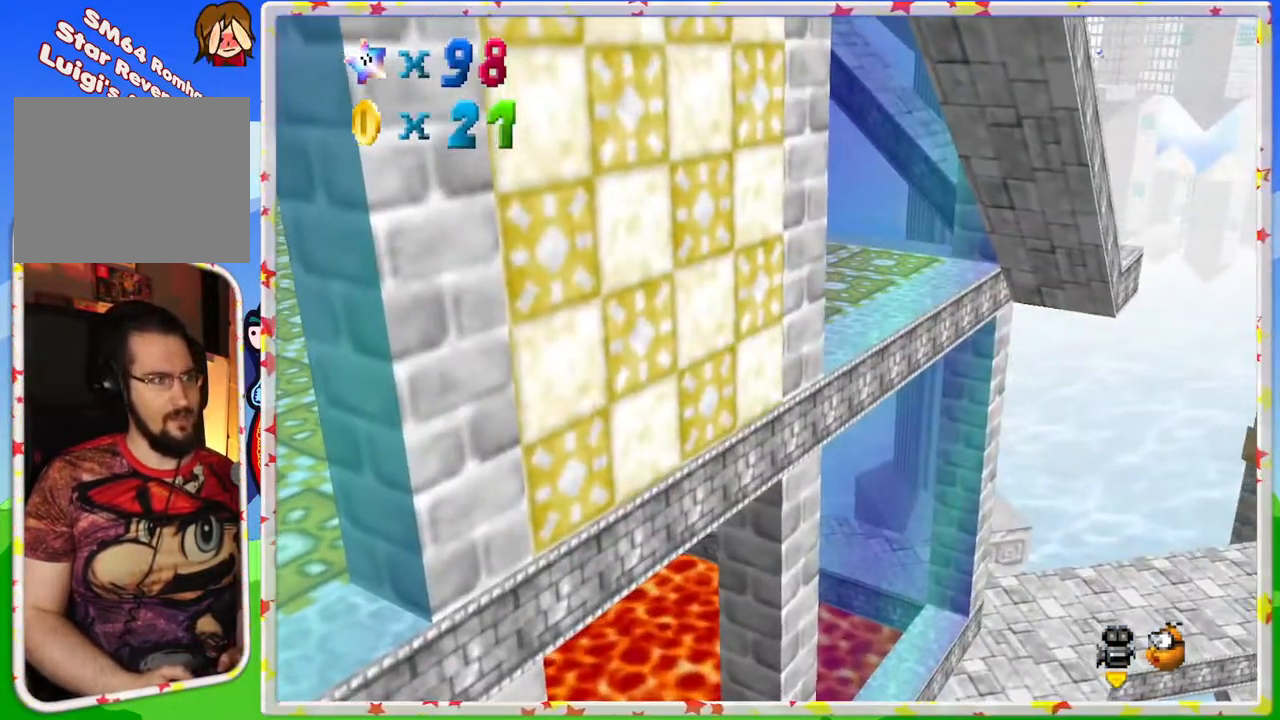
{"buttons": [], "left_stick": "center", "events": [[217, "left_stick", "down"], [367, "left_stick", "center"]]}
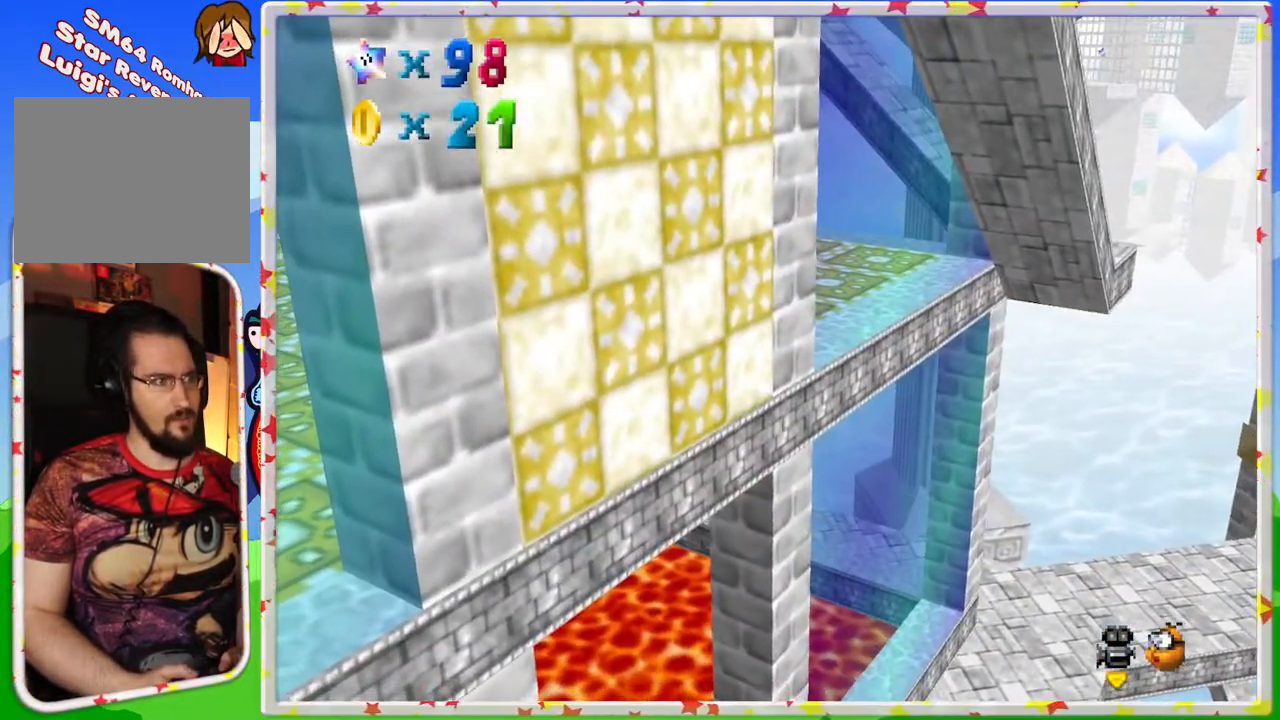
{"buttons": [], "left_stick": "center", "events": [[100, "left_stick", "down-right"], [267, "left_stick", "center"]]}
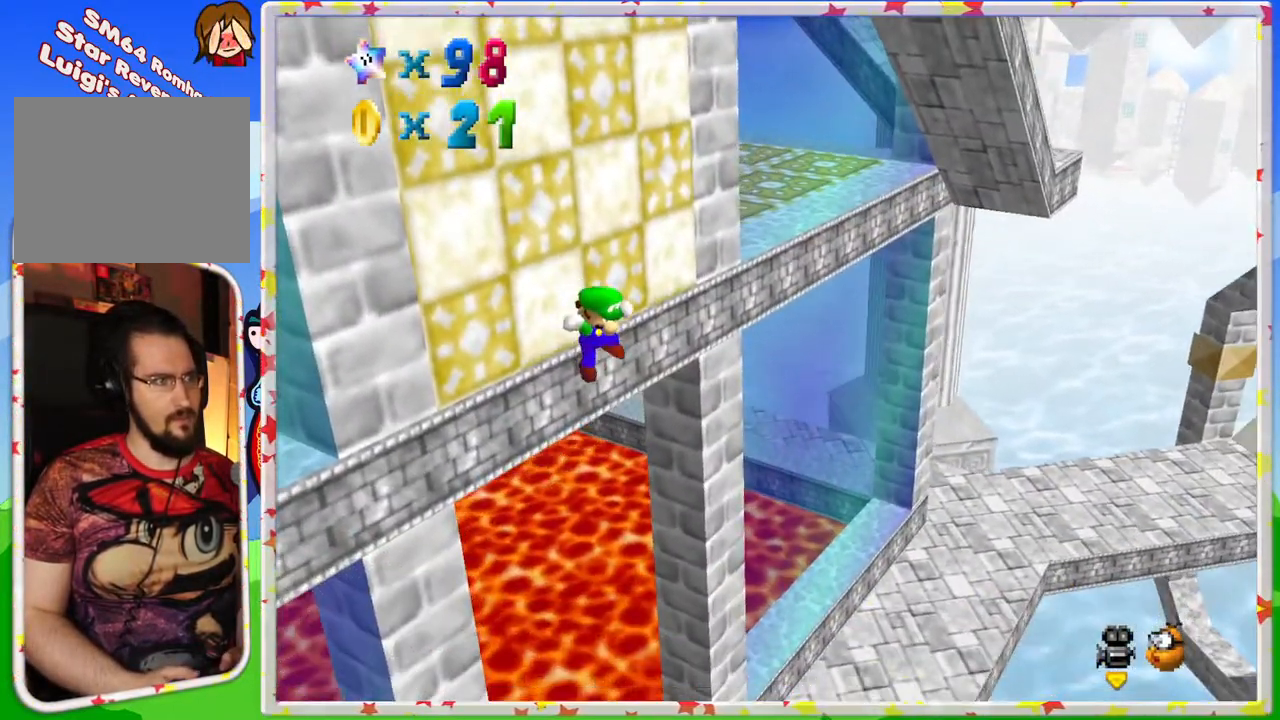
{"buttons": [], "left_stick": "right", "events": [[367, "left_stick", "up"], [433, "left_stick", "right"]]}
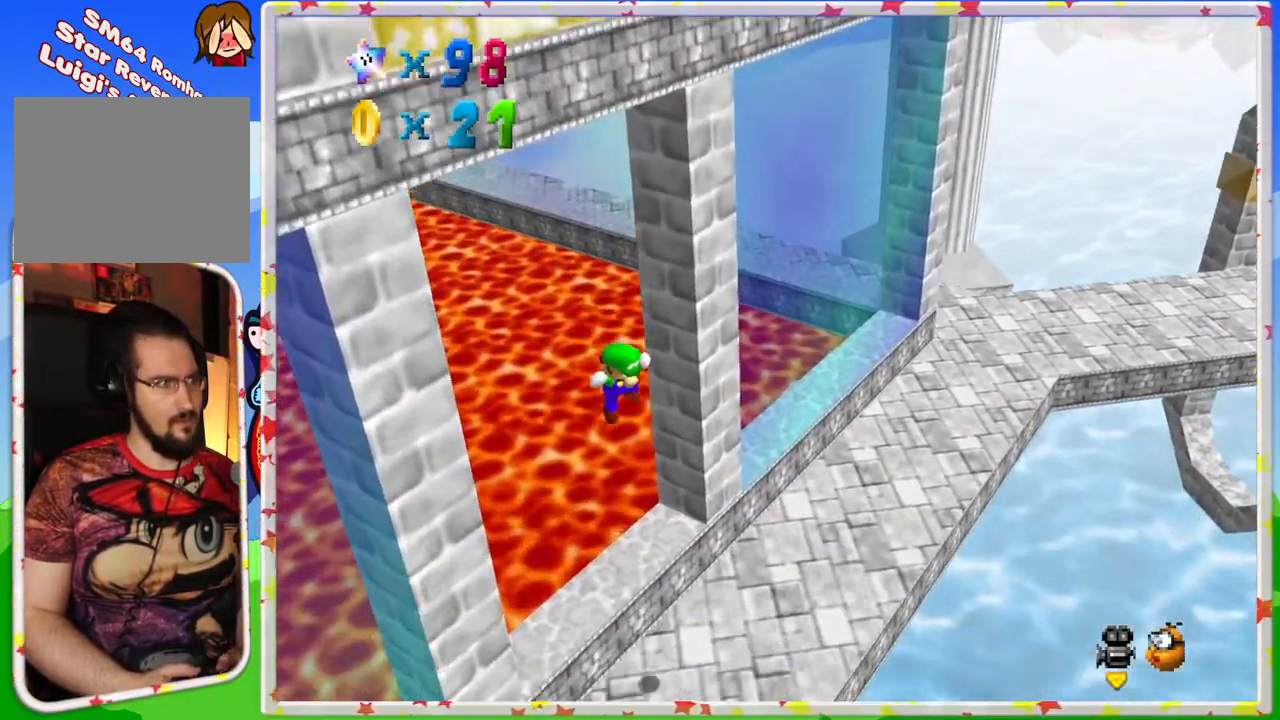
{"buttons": ["C_RIGHT"], "left_stick": "center", "events": [[33, "left_stick", "center"], [500, "C_RIGHT", "down"]]}